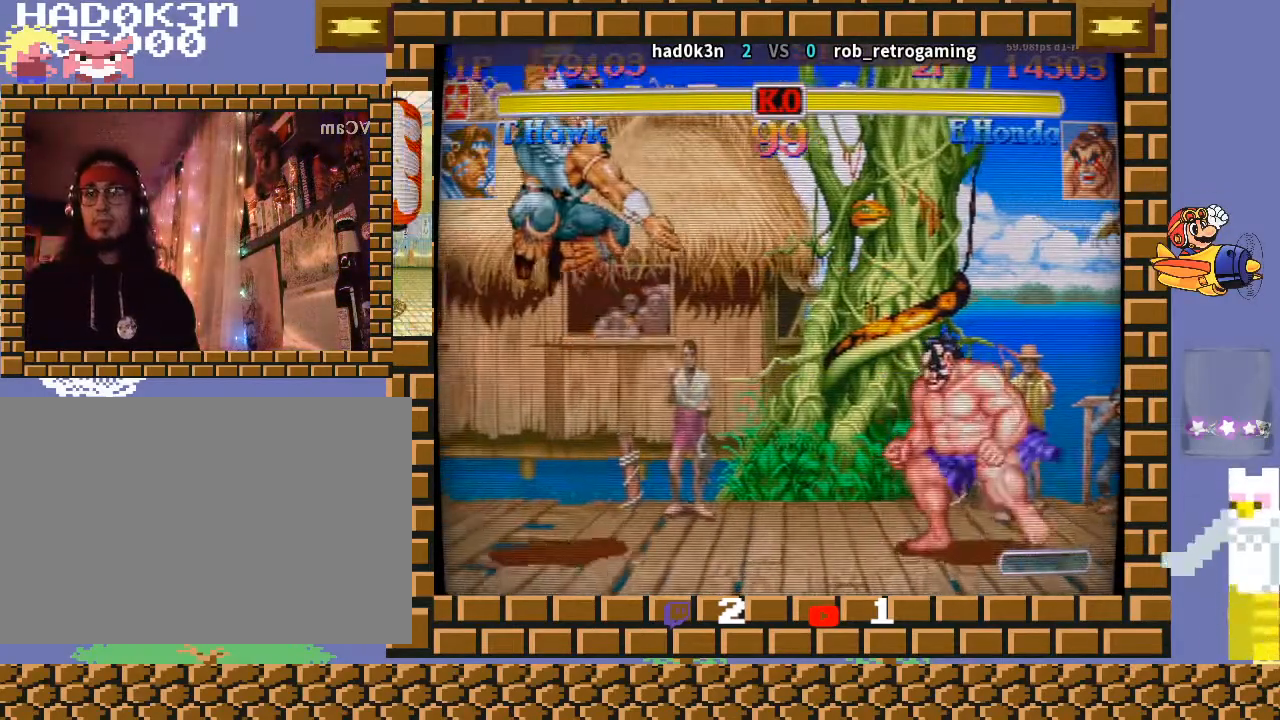
Gameplay with a controller (arcade stick); each line is a JSON object with the inputs held at the frame after it. "events" lists button and stick changes between this image and that frame as [ms after this image, input, new state], when the widget could be followed in between. Not read: L3 R3 Y.
{"buttons": [], "left_stick": "down-left", "events": []}
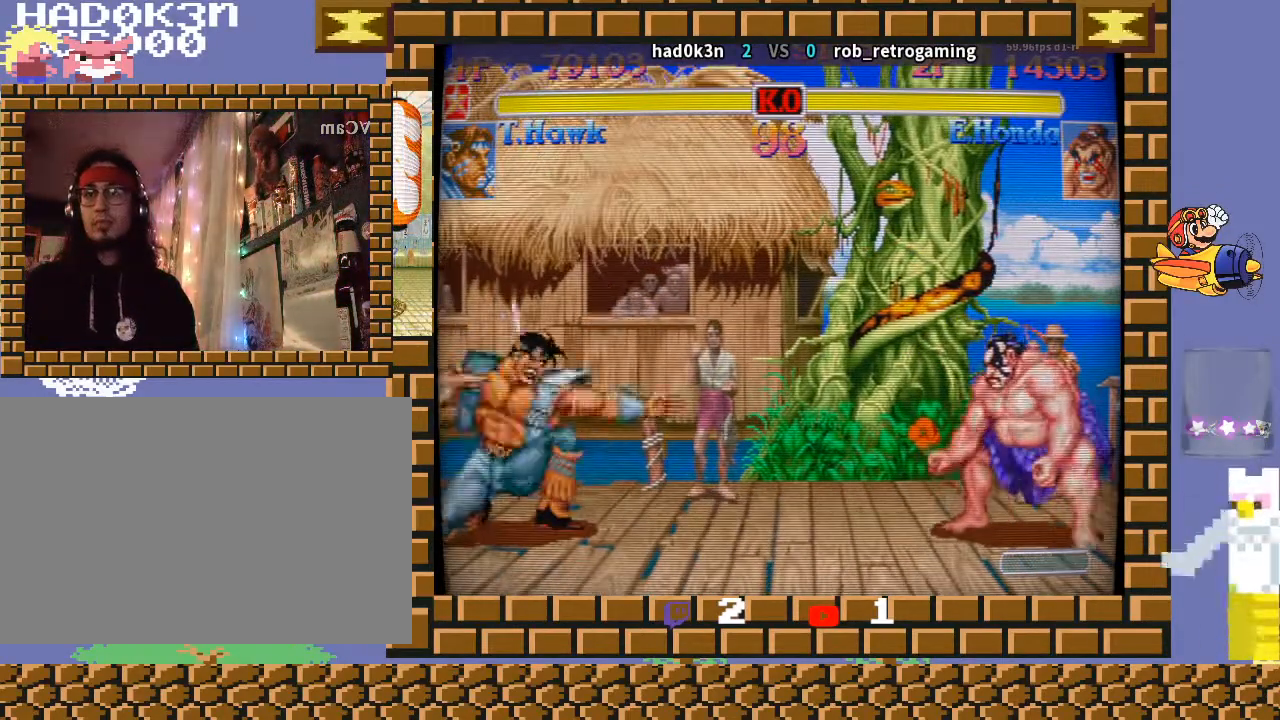
{"buttons": [], "left_stick": "up-left", "events": [[433, "left_stick", "up-left"]]}
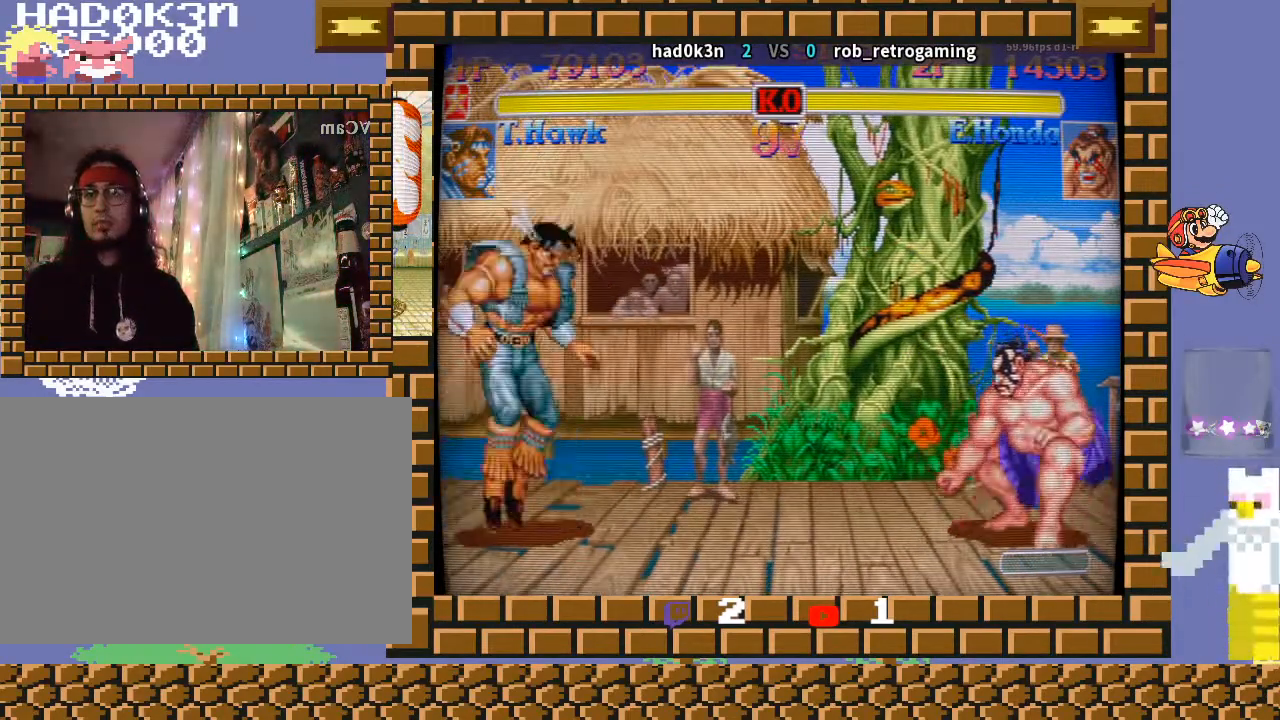
{"buttons": [], "left_stick": "down-left", "events": [[67, "left_stick", "down-left"]]}
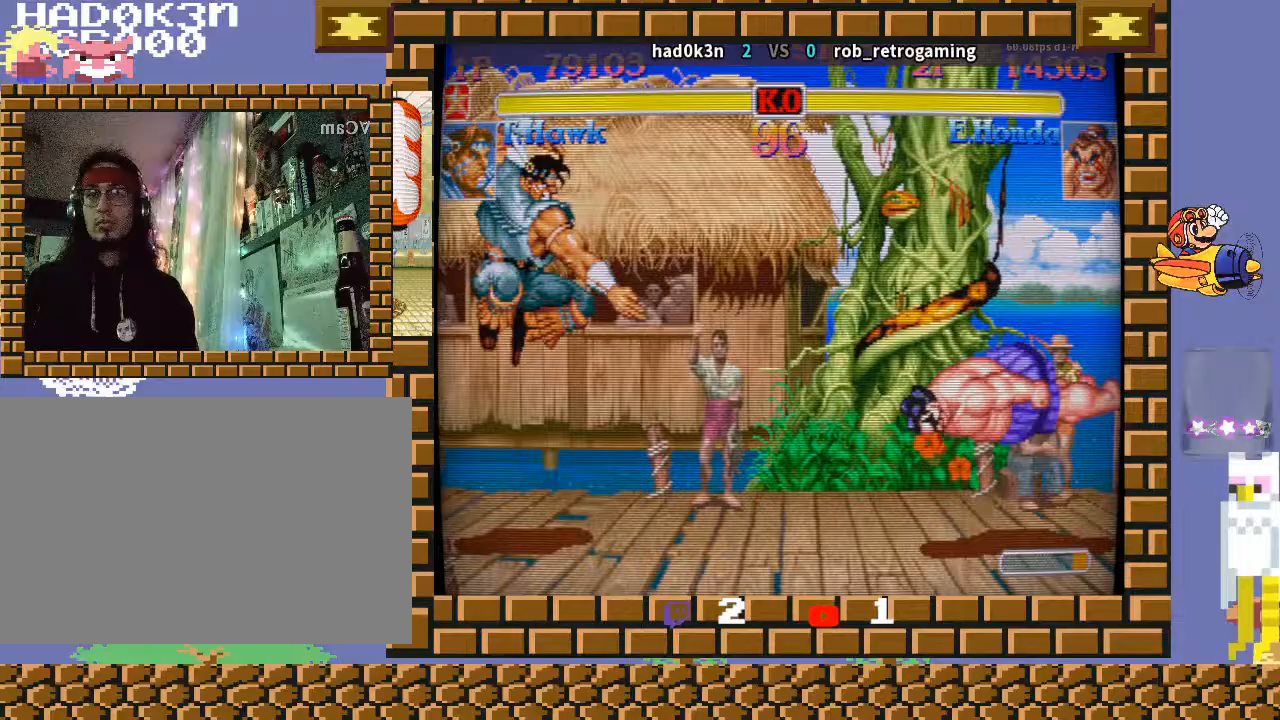
{"buttons": [], "left_stick": "down-left", "events": [[100, "left_stick", "up-left"], [200, "left_stick", "down-left"]]}
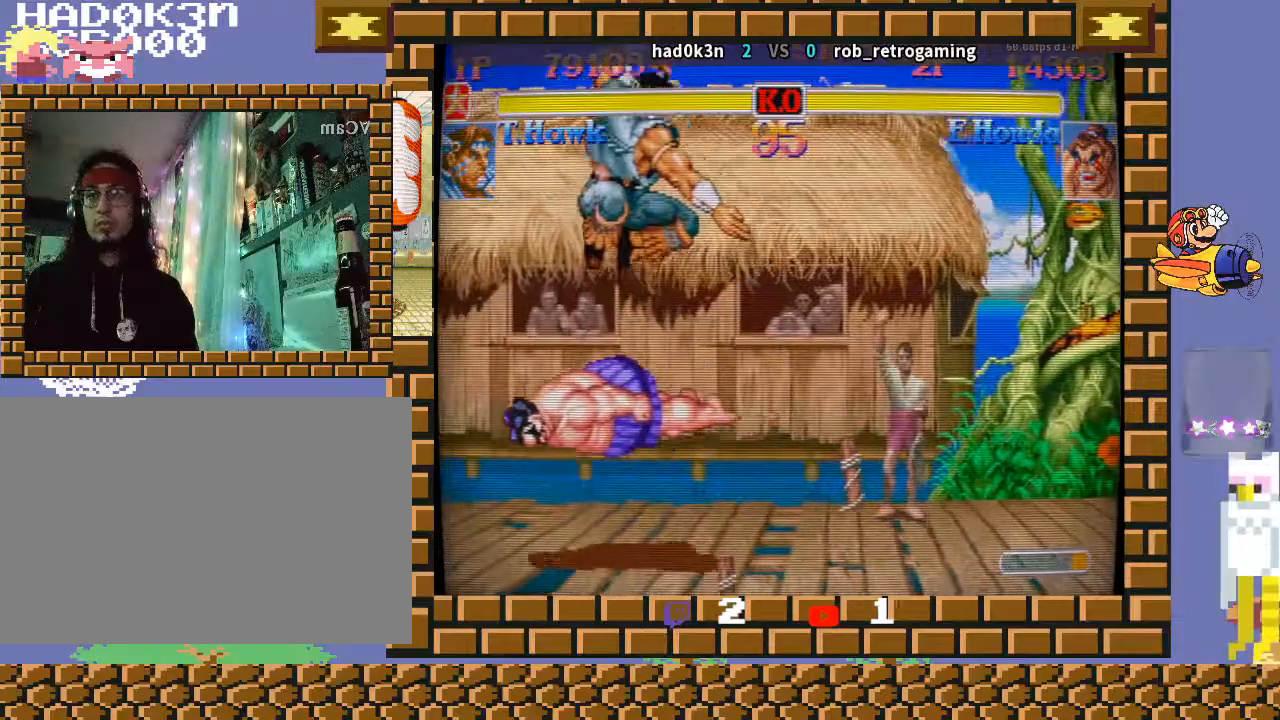
{"buttons": [], "left_stick": "center", "events": [[100, "left_stick", "center"], [167, "left_stick", "down-left"], [267, "left_stick", "right"], [333, "R1", "down"], [367, "R1", "up"], [367, "left_stick", "center"]]}
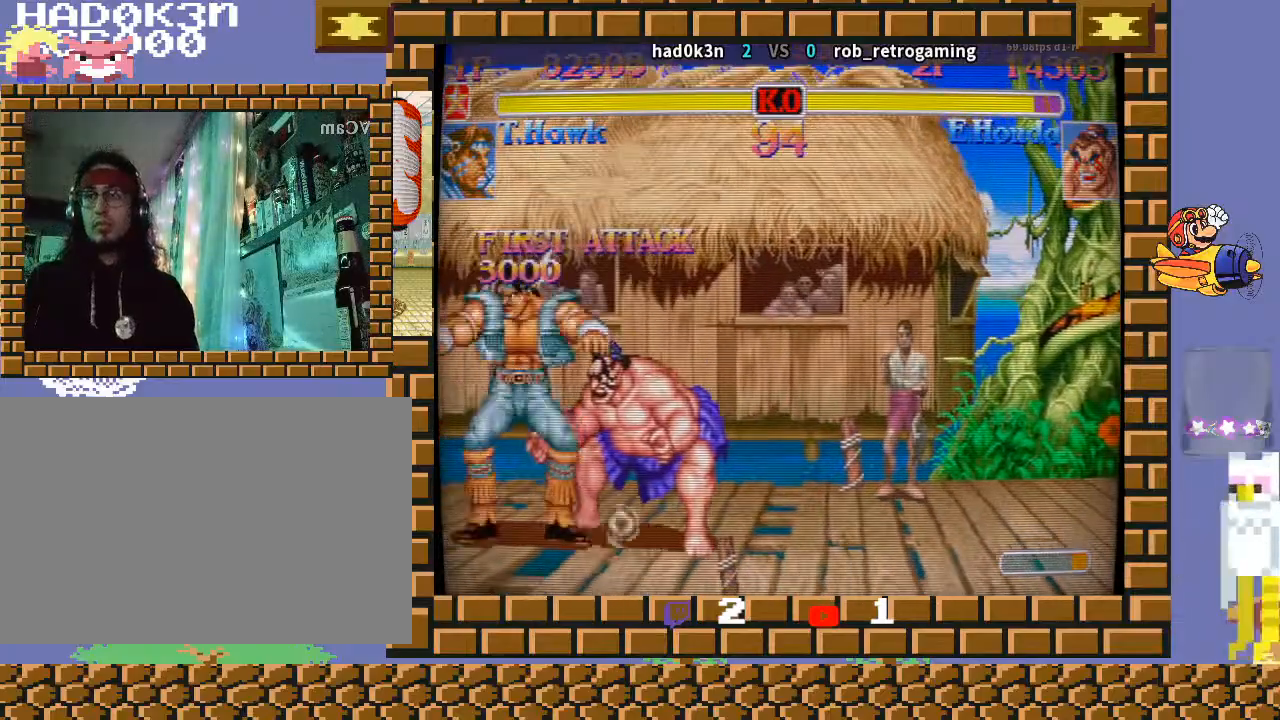
{"buttons": [], "left_stick": "center", "events": [[100, "TRIANGLE", "down"], [100, "left_stick", "right"], [133, "TRIANGLE", "up"], [467, "left_stick", "center"]]}
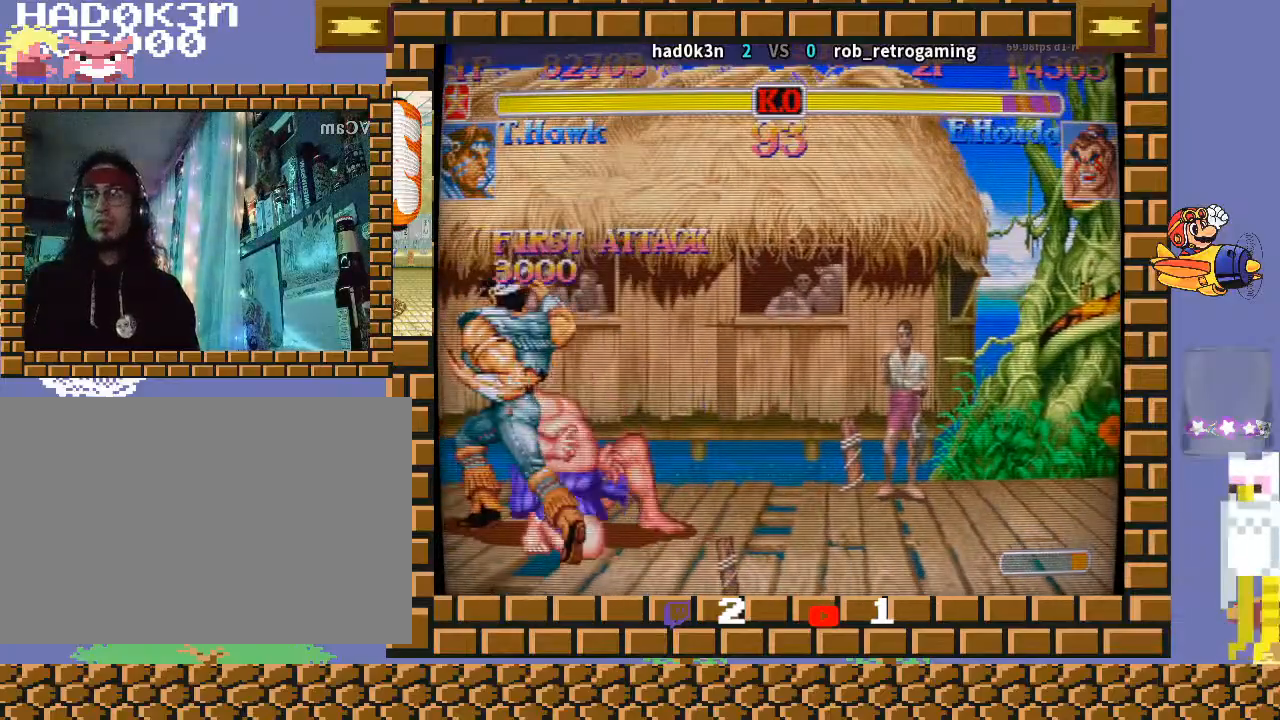
{"buttons": [], "left_stick": "down-left", "events": [[33, "TRIANGLE", "down"], [33, "left_stick", "down-left"], [100, "TRIANGLE", "up"], [167, "TRIANGLE", "down"], [300, "TRIANGLE", "up"]]}
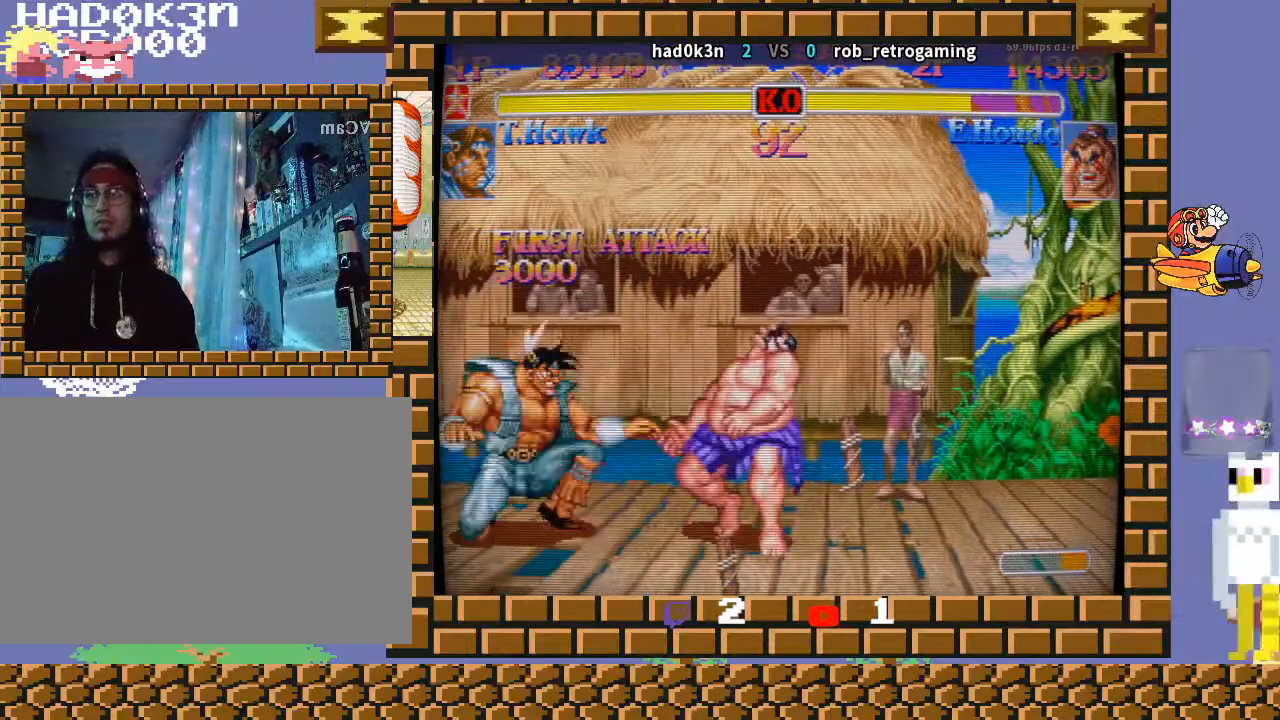
{"buttons": [], "left_stick": "down-left", "events": [[33, "left_stick", "right"], [100, "left_stick", "down"], [167, "left_stick", "down-right"], [333, "left_stick", "down-left"]]}
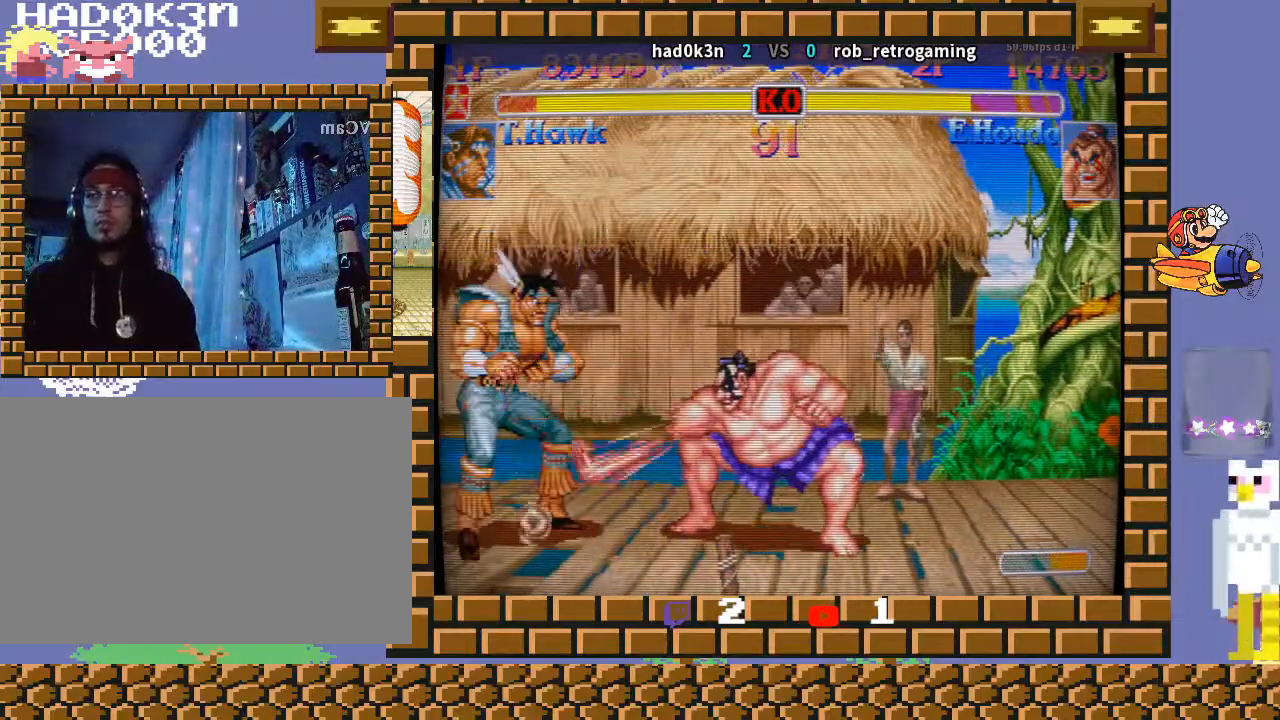
{"buttons": [], "left_stick": "down", "events": [[467, "left_stick", "down"]]}
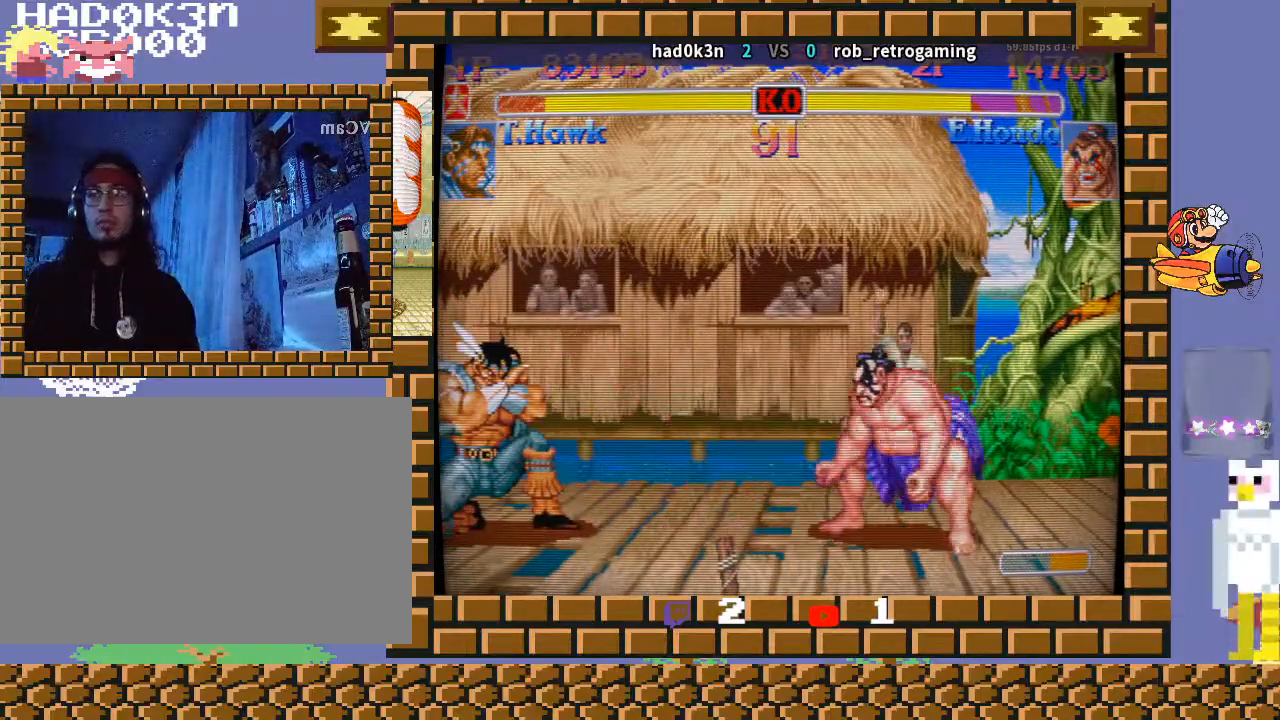
{"buttons": [], "left_stick": "center", "events": [[67, "left_stick", "right"], [200, "left_stick", "up-right"], [300, "left_stick", "center"]]}
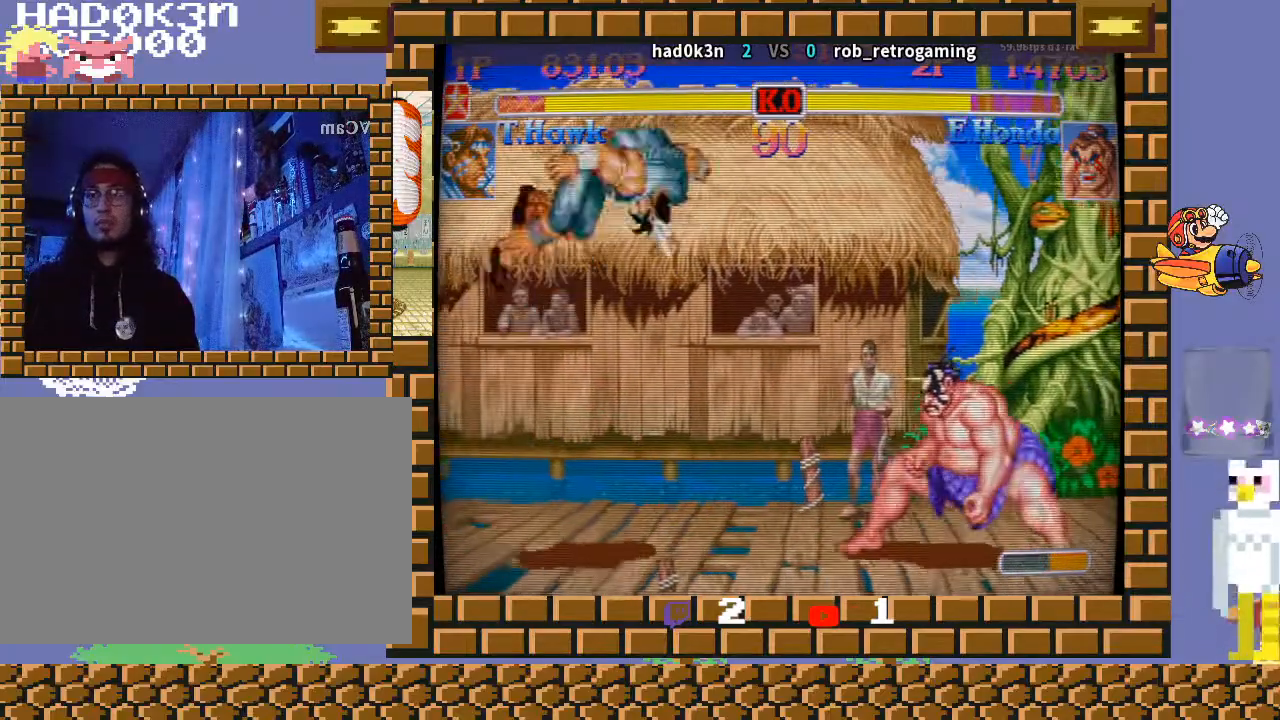
{"buttons": [], "left_stick": "down-left", "events": [[233, "left_stick", "down"], [367, "left_stick", "down-left"]]}
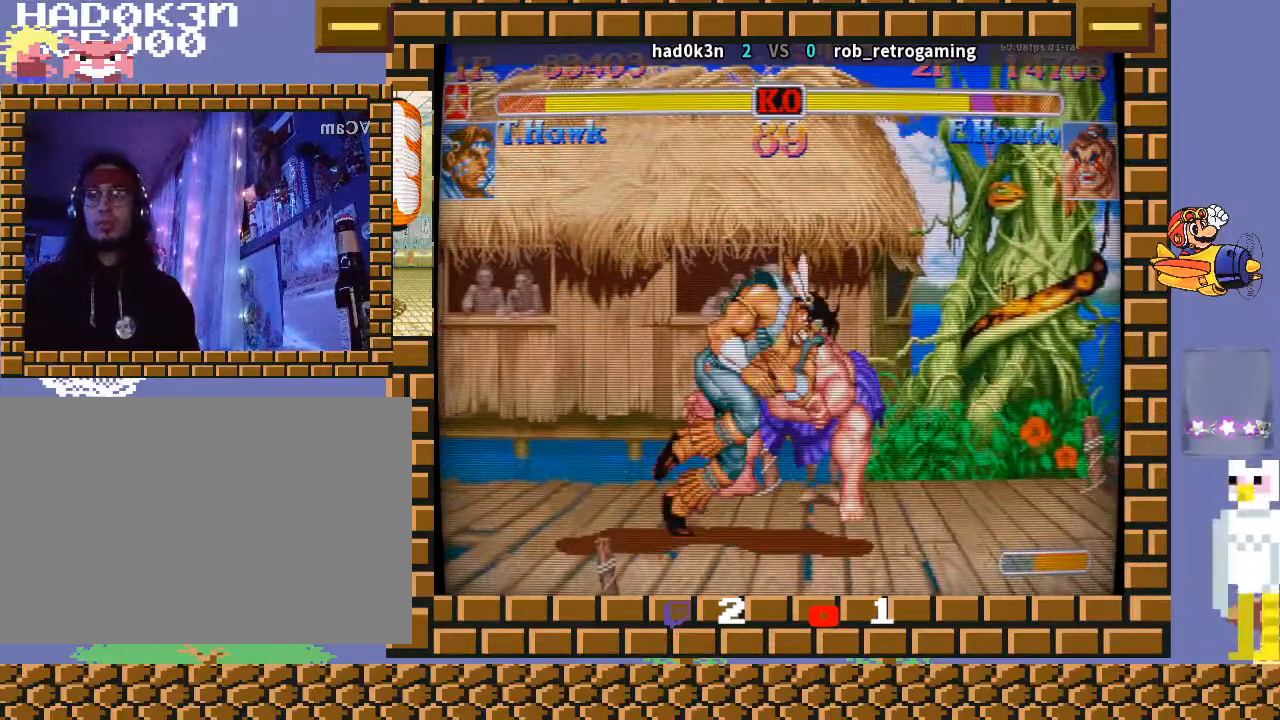
{"buttons": [], "left_stick": "down-left", "events": []}
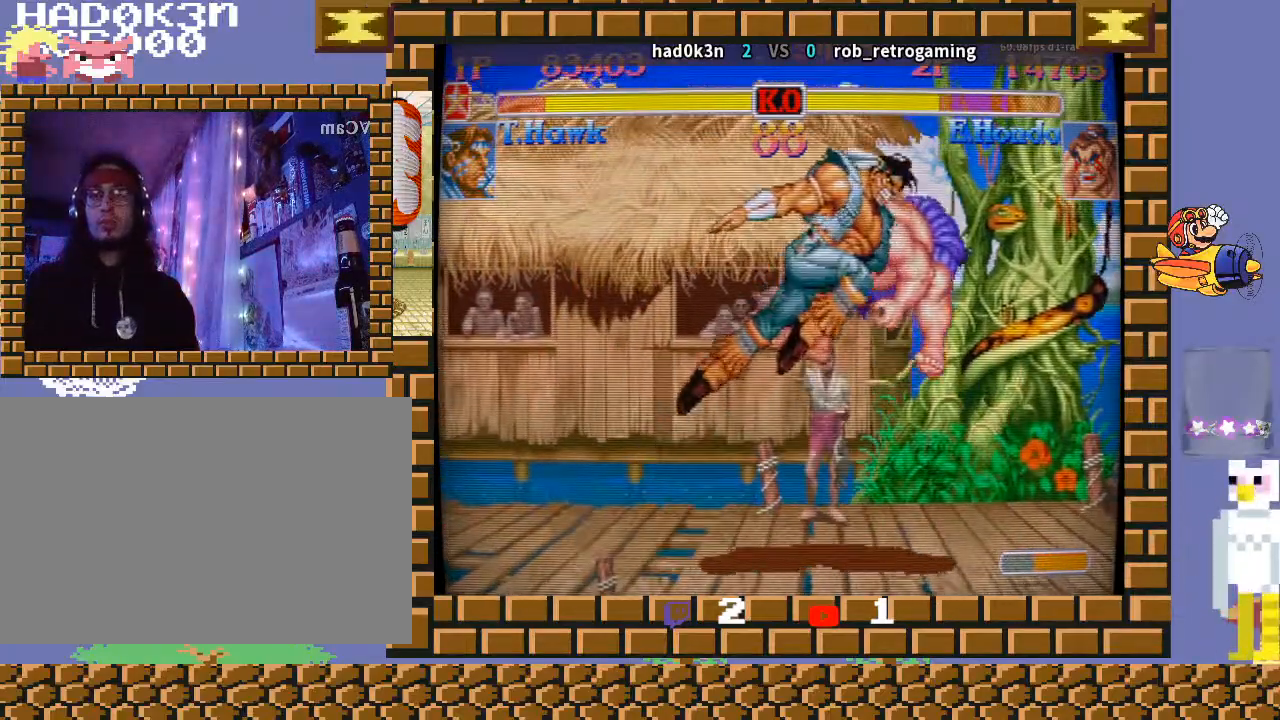
{"buttons": [], "left_stick": "right", "events": [[67, "left_stick", "center"], [467, "left_stick", "right"]]}
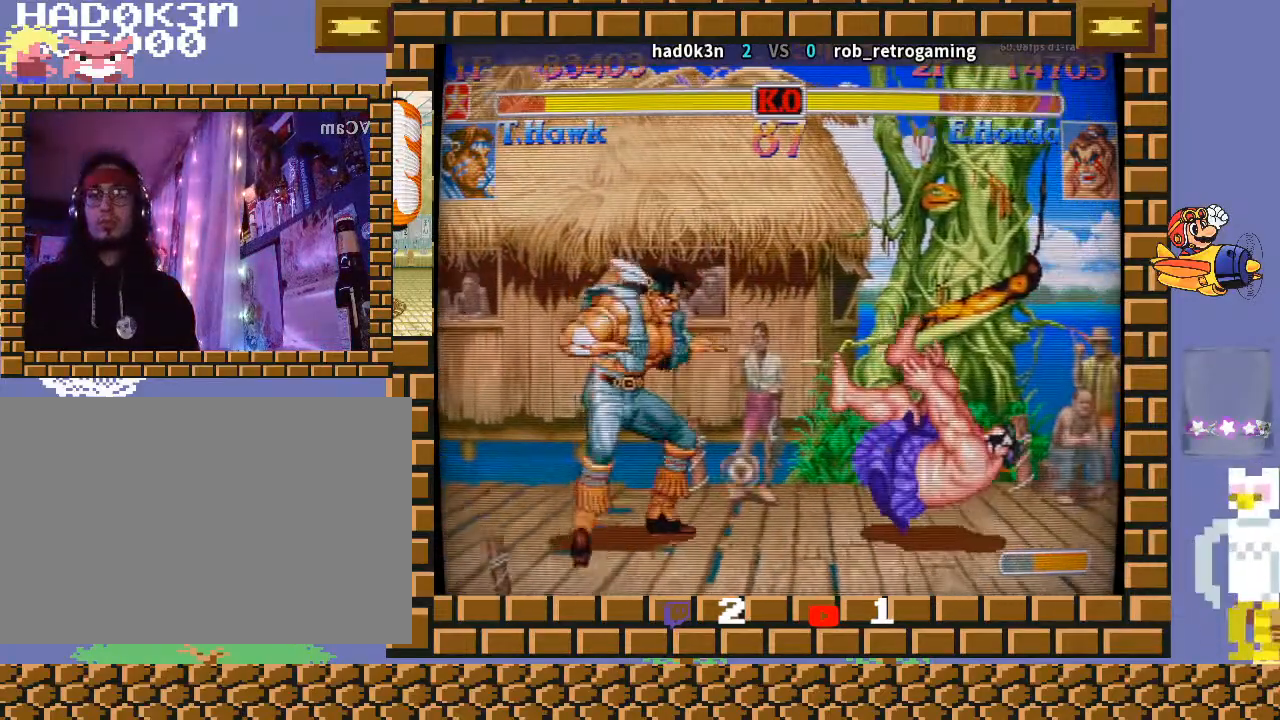
{"buttons": [], "left_stick": "center", "events": [[167, "left_stick", "up-right"], [367, "left_stick", "center"]]}
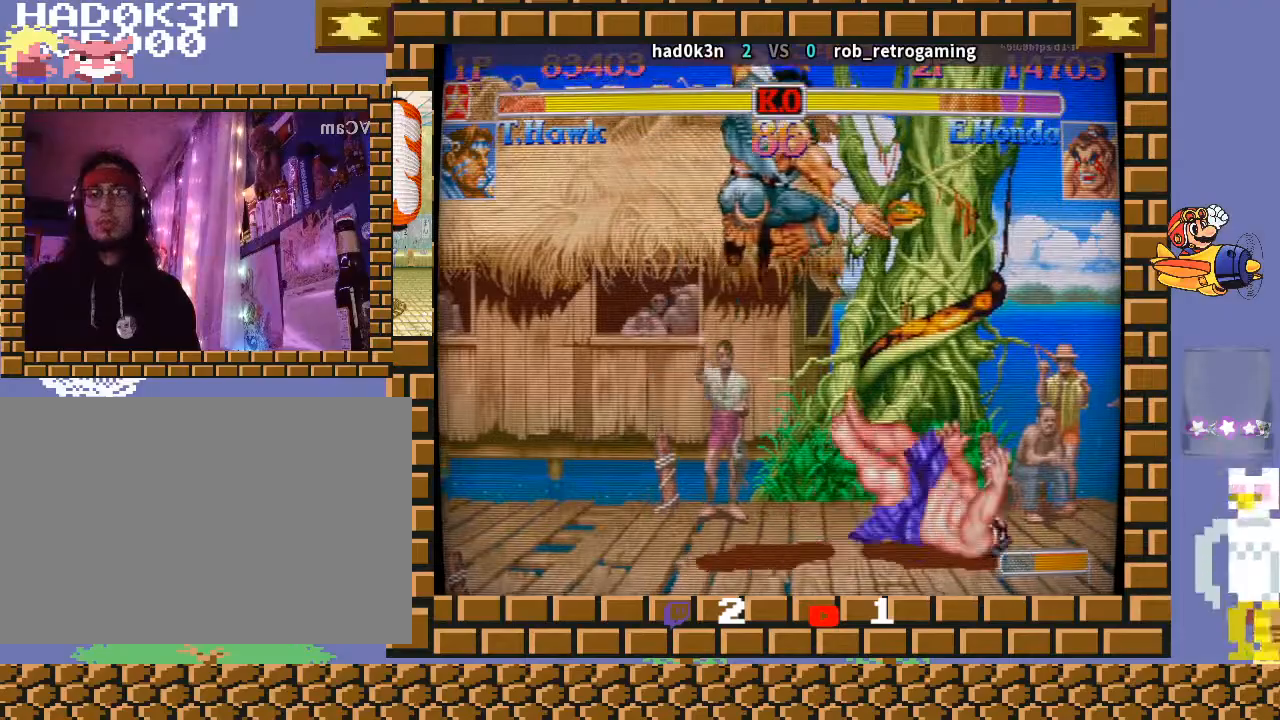
{"buttons": [], "left_stick": "center", "events": []}
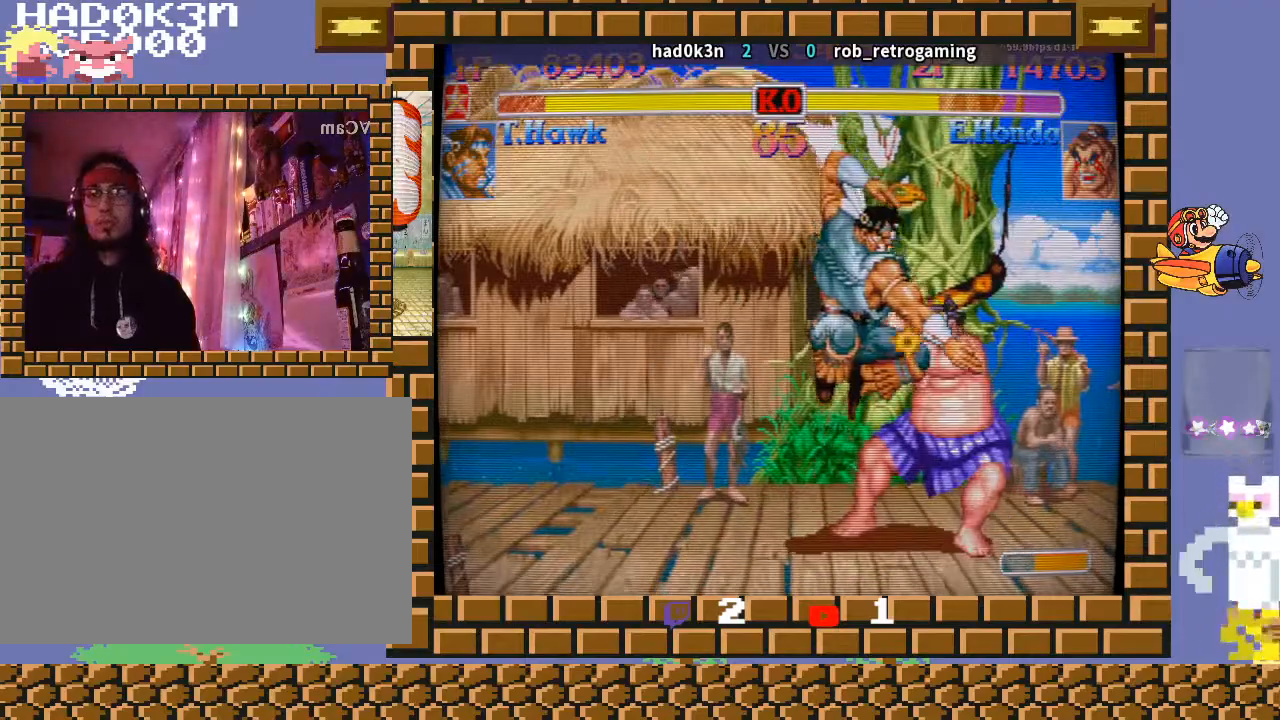
{"buttons": [], "left_stick": "right", "events": [[133, "left_stick", "left"], [267, "R1", "down"], [300, "left_stick", "down"], [400, "left_stick", "right"], [433, "TRIANGLE", "down"], [467, "R1", "up"], [467, "TRIANGLE", "up"]]}
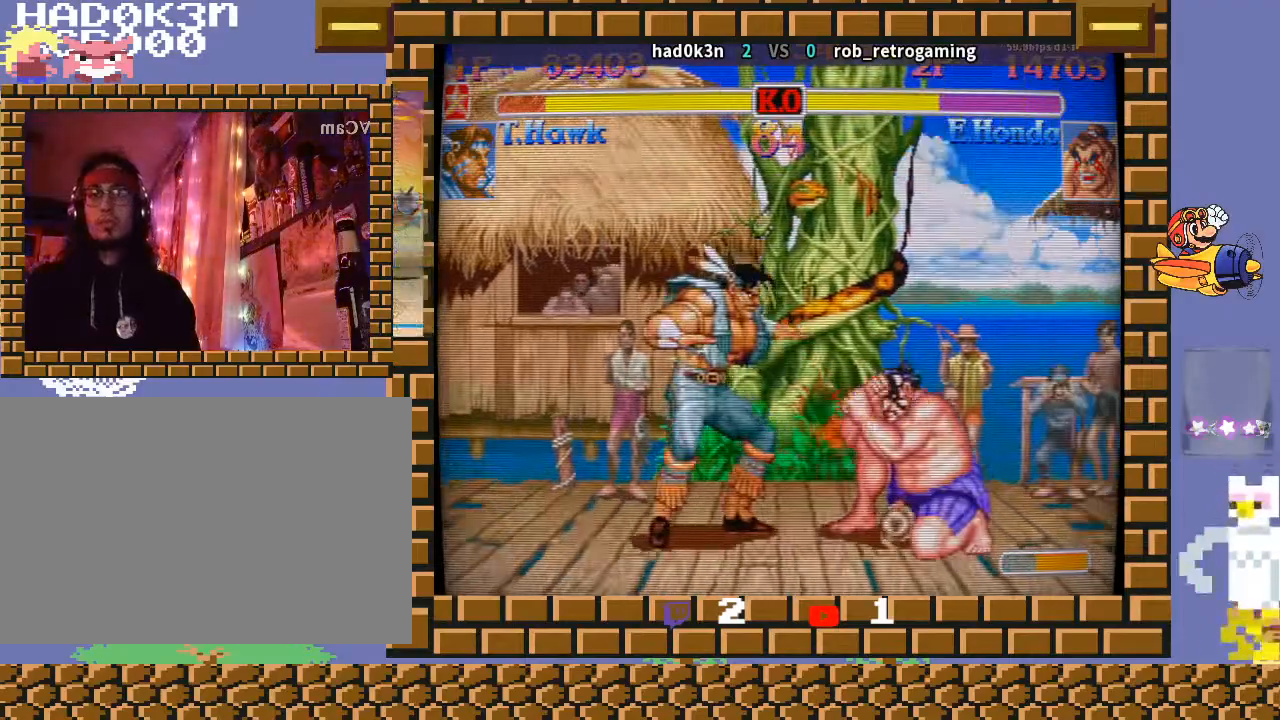
{"buttons": [], "left_stick": "down-left", "events": [[100, "left_stick", "down-left"]]}
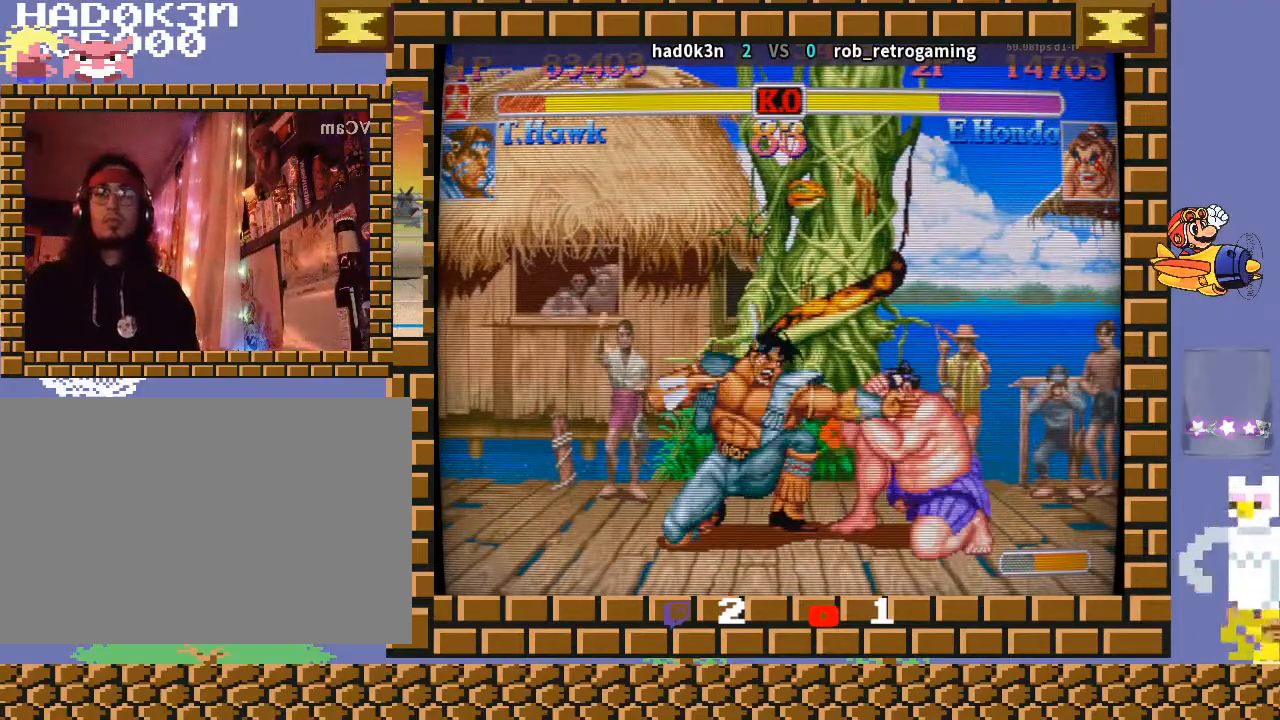
{"buttons": [], "left_stick": "down-left", "events": [[133, "left_stick", "right"], [200, "left_stick", "down"], [300, "TRIANGLE", "down"], [300, "left_stick", "down-right"], [333, "TRIANGLE", "up"], [367, "TRIANGLE", "down"], [400, "left_stick", "down-left"], [433, "TRIANGLE", "up"]]}
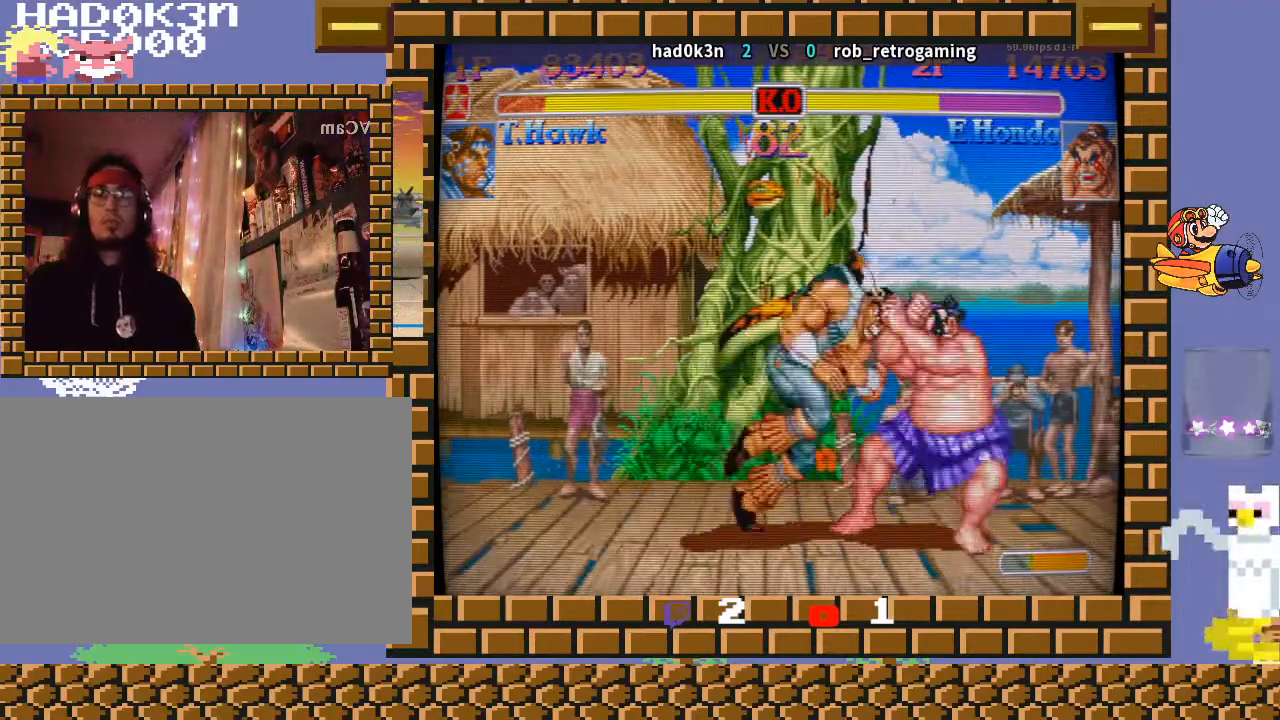
{"buttons": [], "left_stick": "down-left", "events": []}
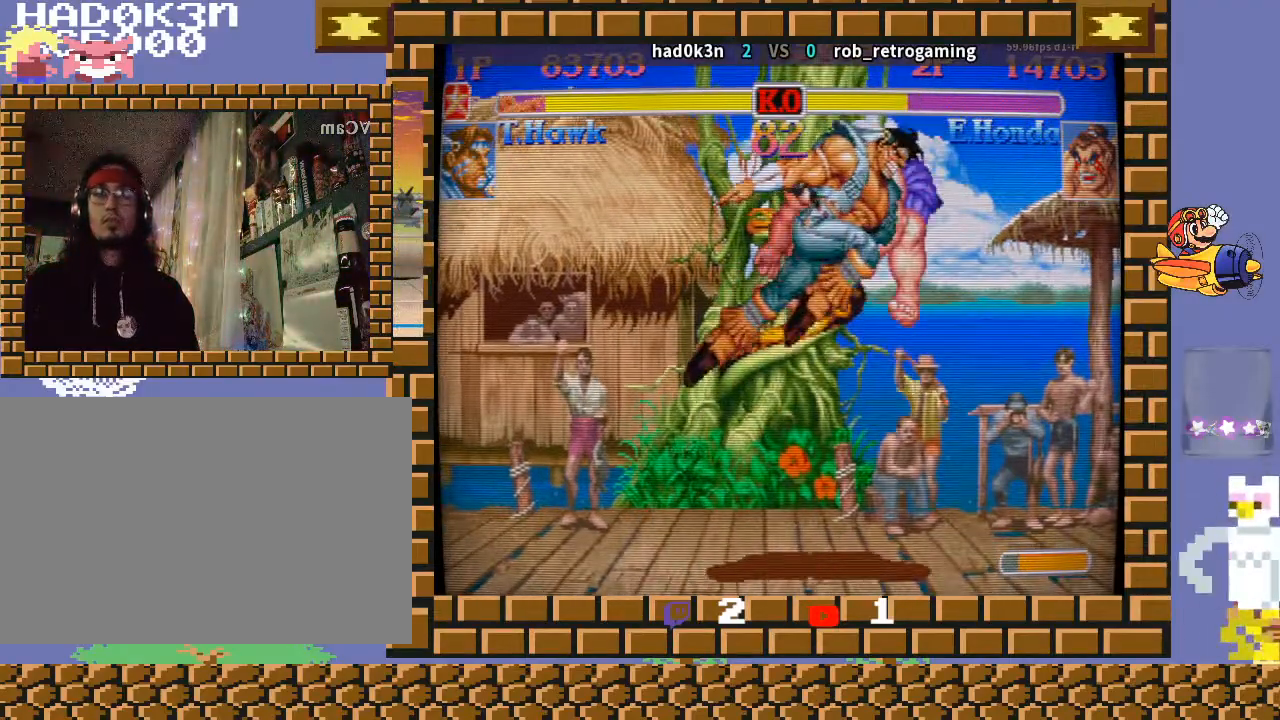
{"buttons": [], "left_stick": "center", "events": [[167, "left_stick", "center"]]}
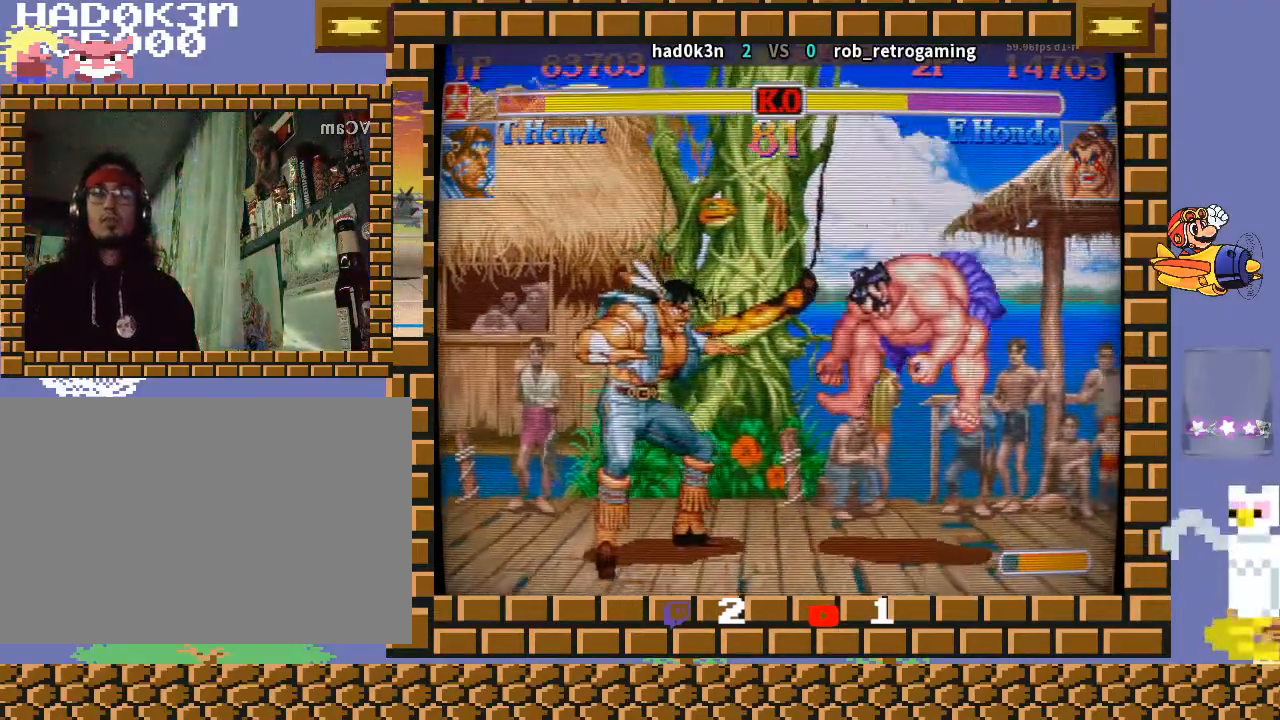
{"buttons": [], "left_stick": "up-right", "events": [[233, "left_stick", "right"], [500, "left_stick", "up-right"]]}
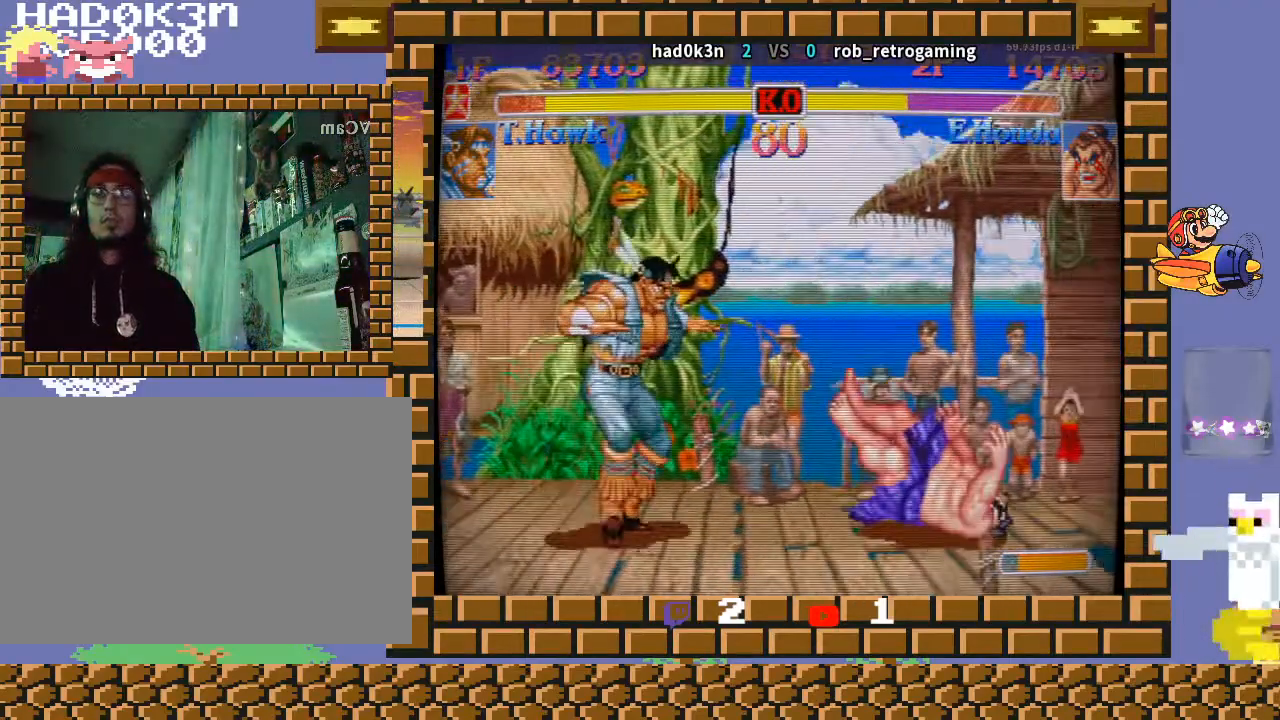
{"buttons": [], "left_stick": "center", "events": [[167, "left_stick", "center"]]}
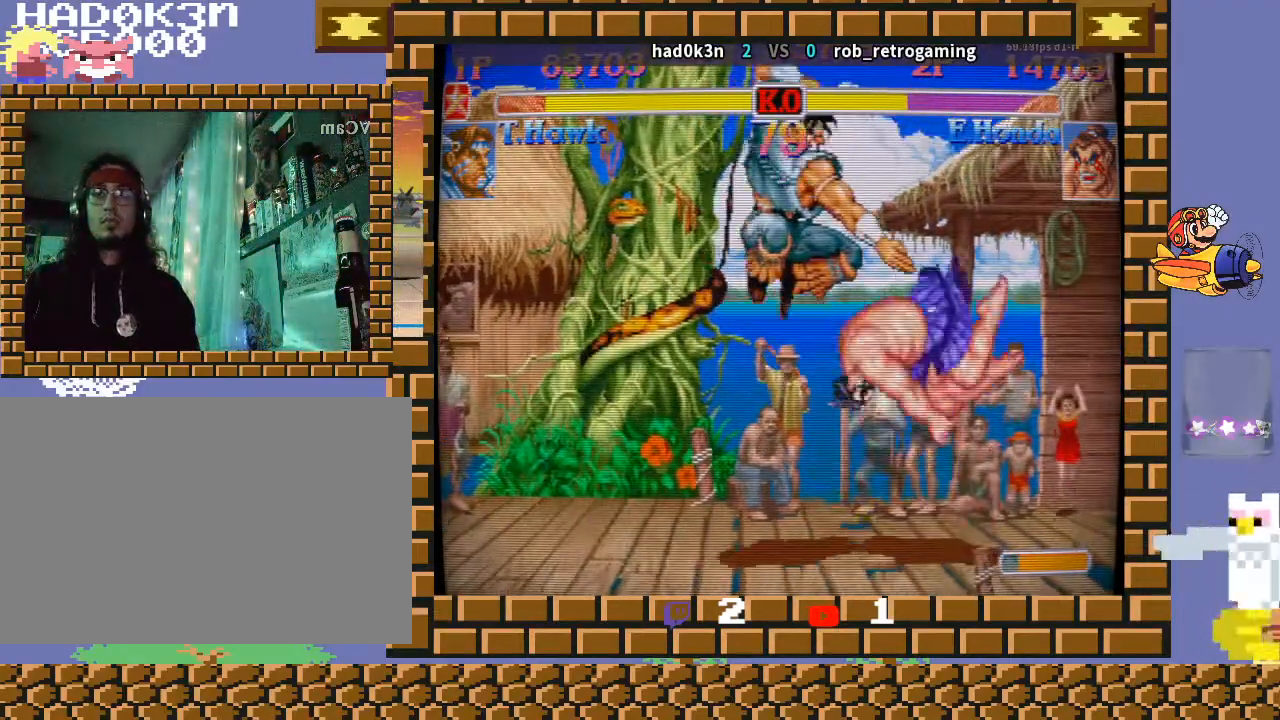
{"buttons": ["TRIANGLE", "R1"], "left_stick": "up", "events": [[467, "left_stick", "up"], [500, "R1", "down"], [500, "TRIANGLE", "down"]]}
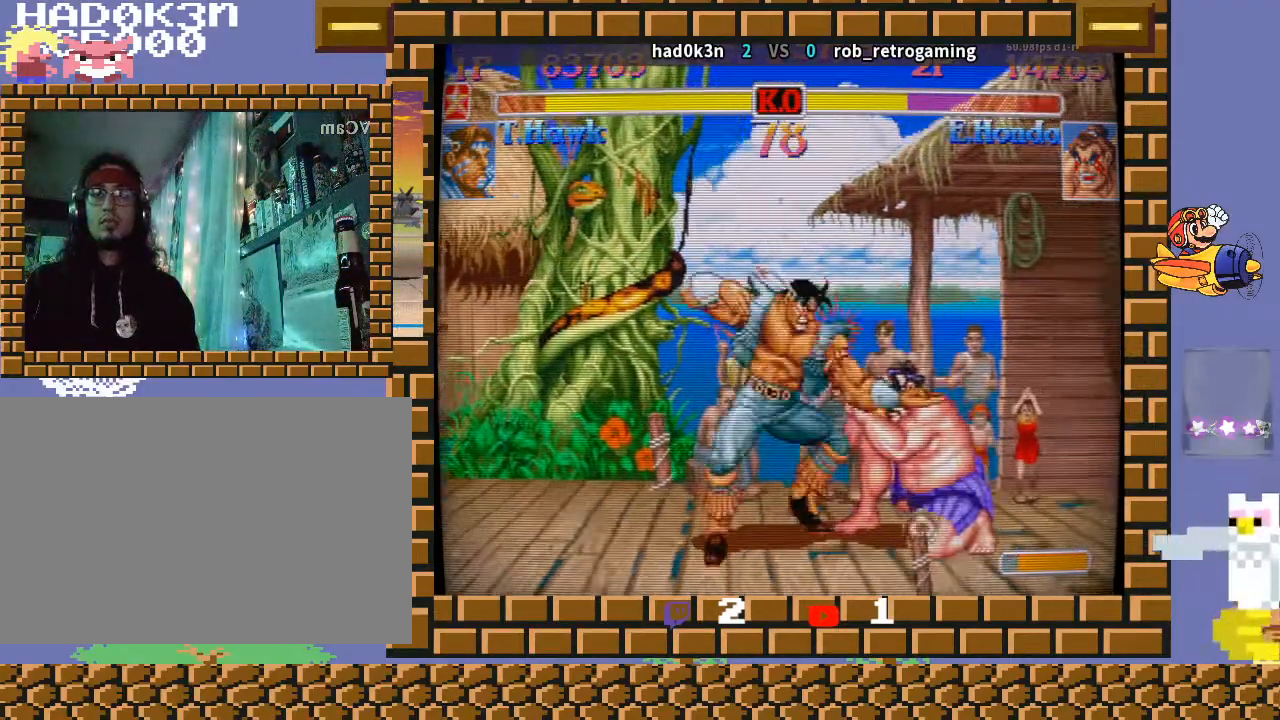
{"buttons": [], "left_stick": "down-left", "events": [[67, "left_stick", "left"], [167, "left_stick", "down"], [233, "left_stick", "right"], [300, "TRIANGLE", "up"], [333, "R1", "up"], [433, "left_stick", "down-left"]]}
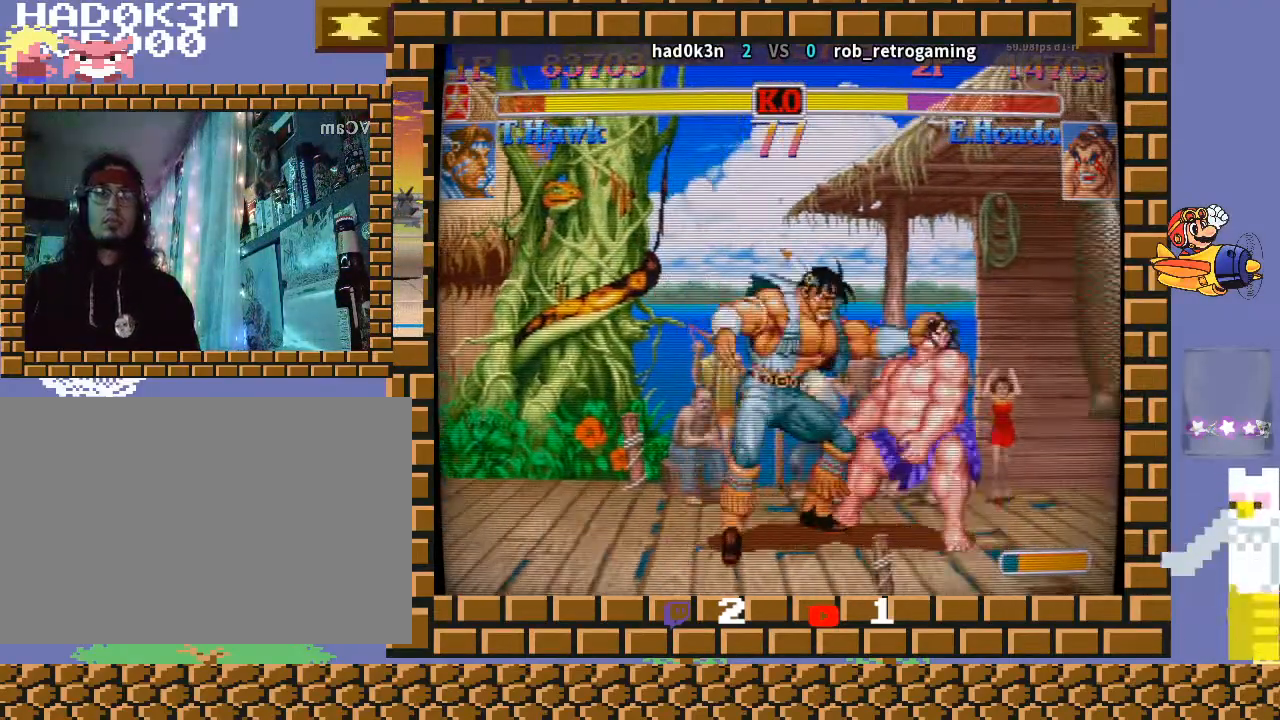
{"buttons": [], "left_stick": "down-left", "events": []}
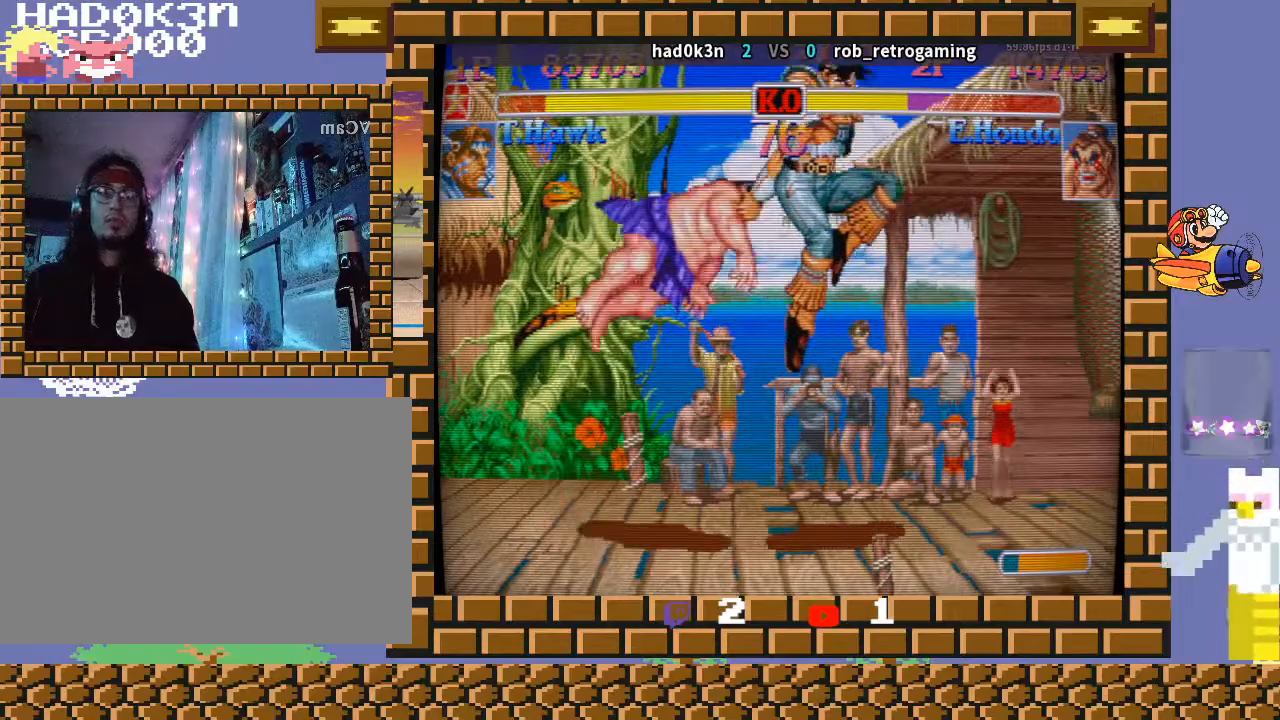
{"buttons": [], "left_stick": "right", "events": [[200, "left_stick", "center"], [300, "left_stick", "right"]]}
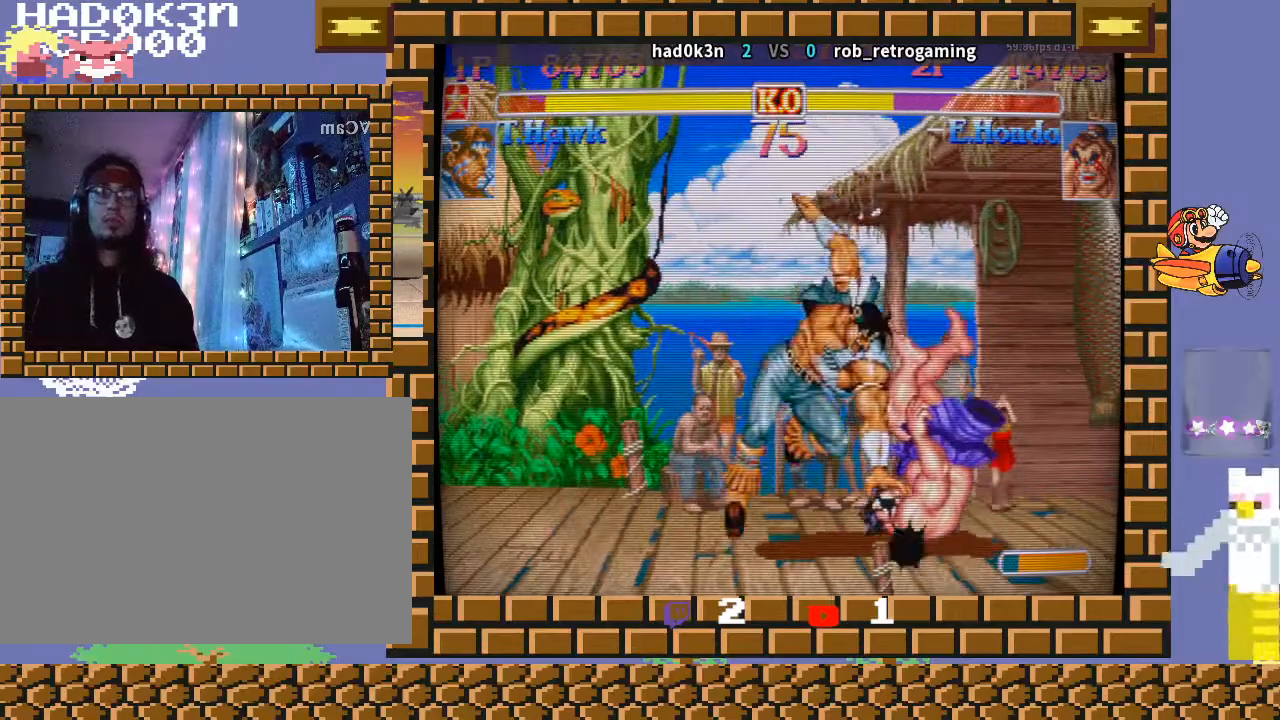
{"buttons": [], "left_stick": "center", "events": [[433, "left_stick", "center"]]}
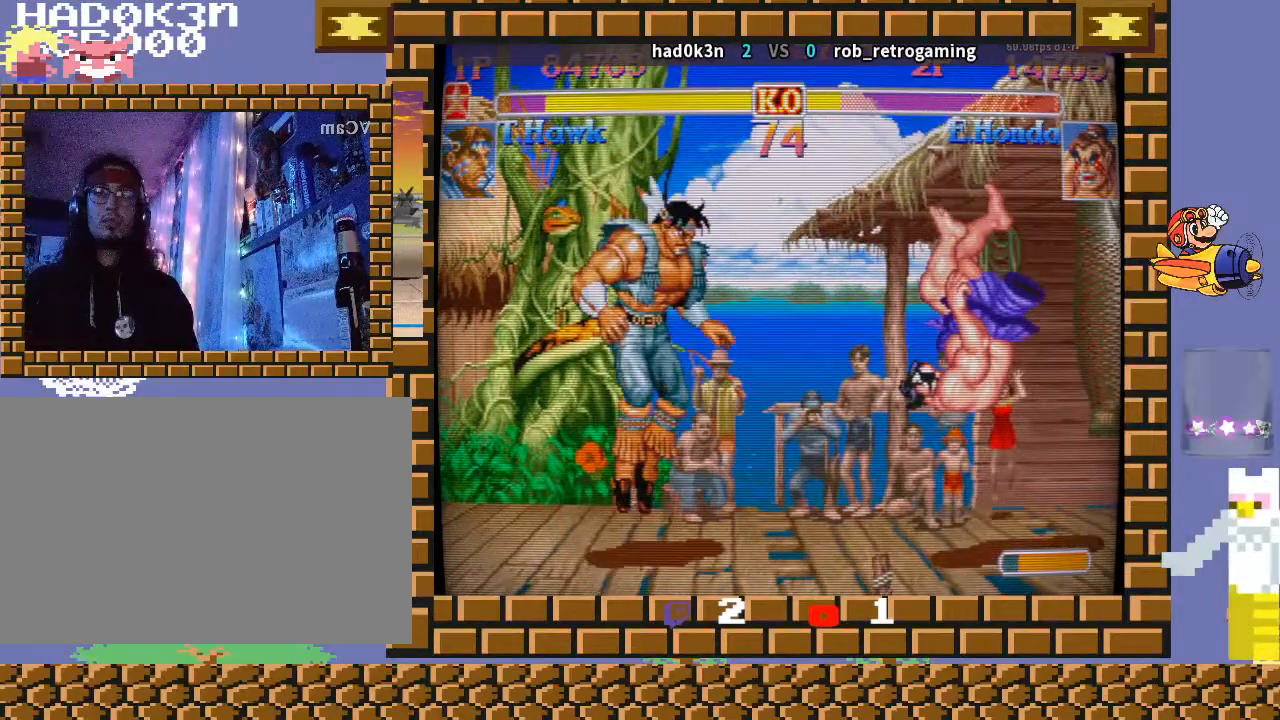
{"buttons": [], "left_stick": "right", "events": [[267, "left_stick", "right"]]}